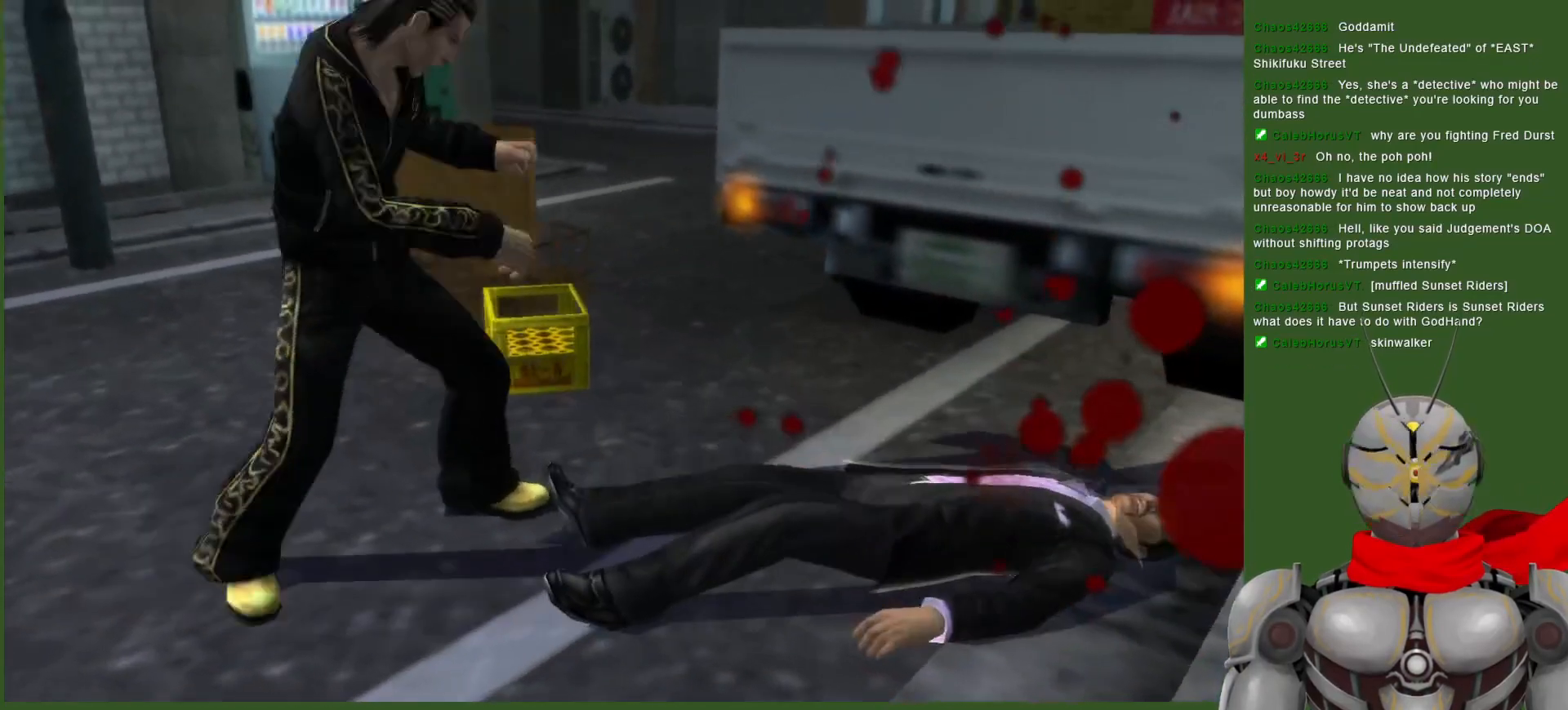
Gameplay with a controller (PlayStation layout); each line is a JSON object with the inputs held at the frame after it. "events" lists button and stick changes between this image and that frame as [ms after this image, input, new state], when the widget could be followed in between.
{"buttons": ["TRIANGLE"], "left_stick": "center", "right_stick": "center", "events": [[200, "DPAD_RIGHT", "down"], [350, "TRIANGLE", "down"], [383, "DPAD_RIGHT", "up"], [400, "DPAD_DOWN", "up"], [417, "TRIANGLE", "up"], [500, "TRIANGLE", "down"]]}
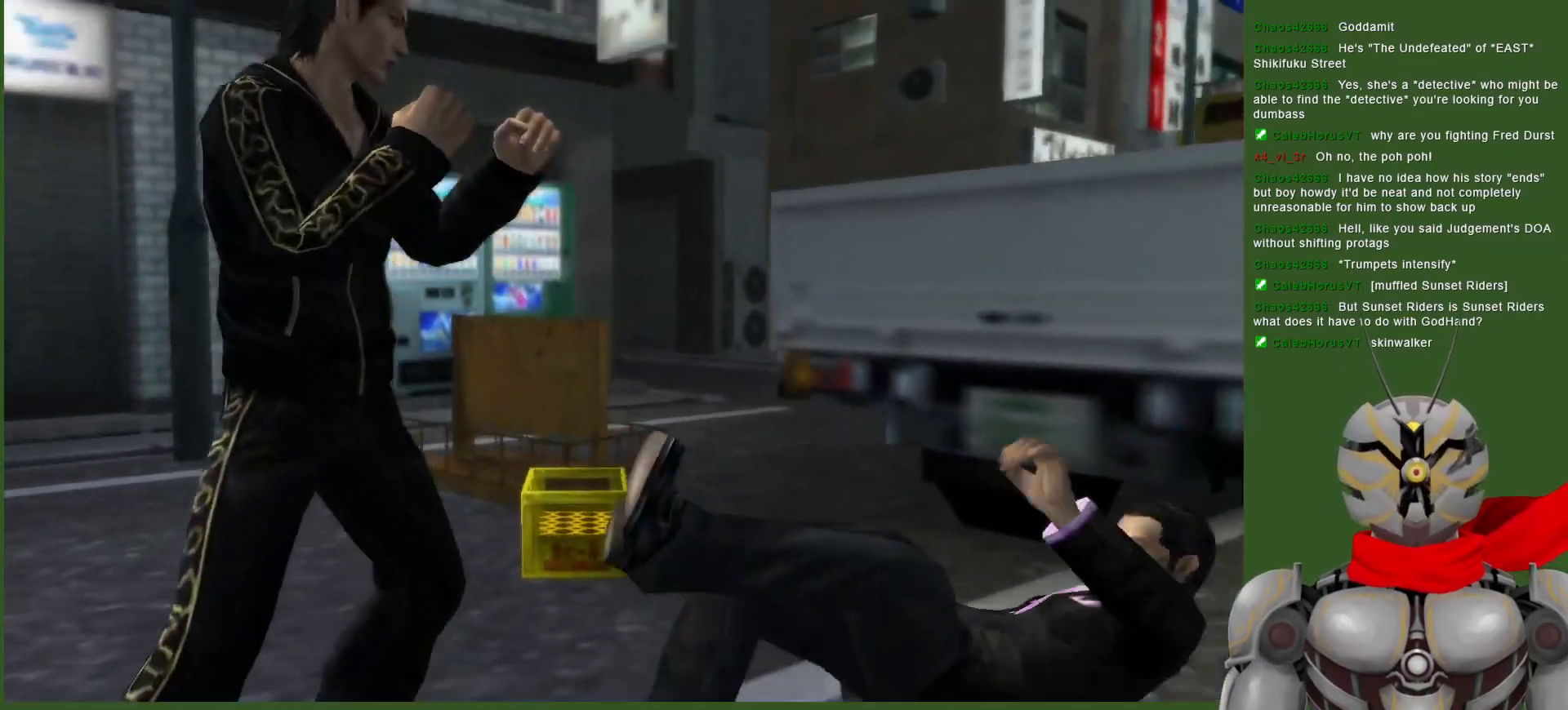
{"buttons": [], "left_stick": "center", "right_stick": "center", "events": [[117, "TRIANGLE", "up"], [333, "DPAD_LEFT", "down"], [367, "TRIANGLE", "down"], [433, "DPAD_LEFT", "up"], [483, "TRIANGLE", "up"]]}
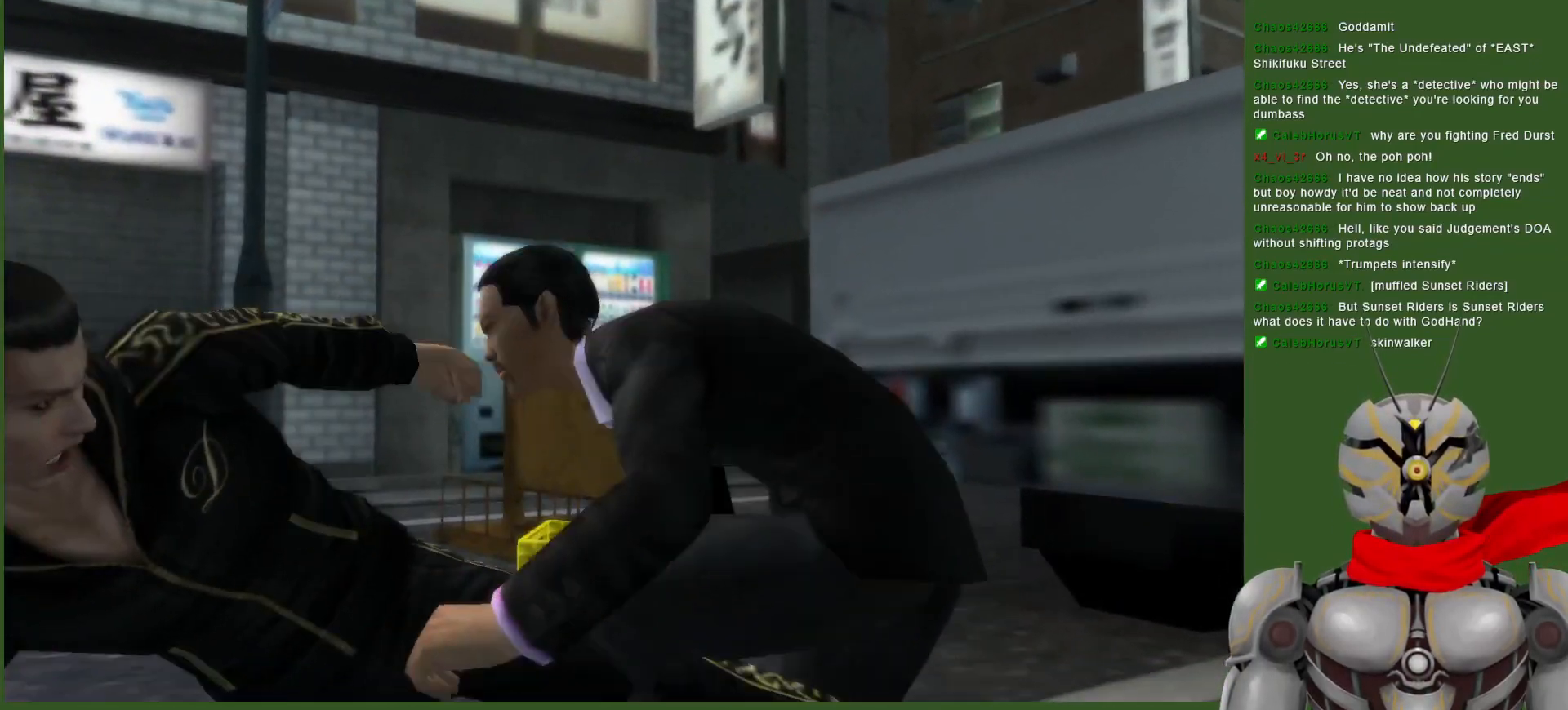
{"buttons": [], "left_stick": "center", "right_stick": "center", "events": [[33, "TRIANGLE", "down"], [150, "DPAD_RIGHT", "down"], [150, "TRIANGLE", "up"], [200, "TRIANGLE", "down"], [283, "DPAD_RIGHT", "up"], [300, "TRIANGLE", "up"], [367, "TRIANGLE", "down"], [483, "TRIANGLE", "up"]]}
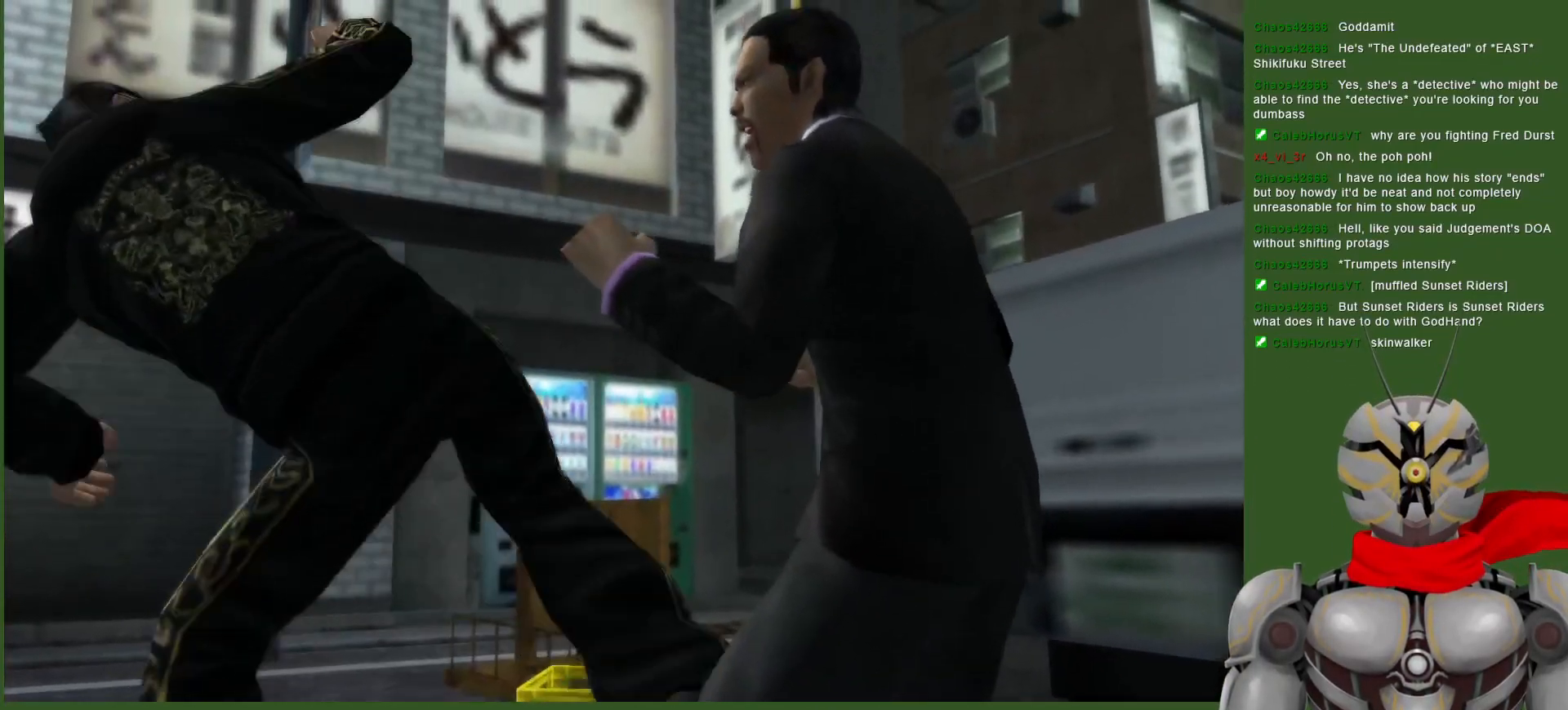
{"buttons": [], "left_stick": "center", "right_stick": "center", "events": [[33, "TRIANGLE", "down"], [83, "DPAD_LEFT", "down"], [167, "TRIANGLE", "up"], [217, "TRIANGLE", "down"], [233, "DPAD_LEFT", "up"], [350, "TRIANGLE", "up"]]}
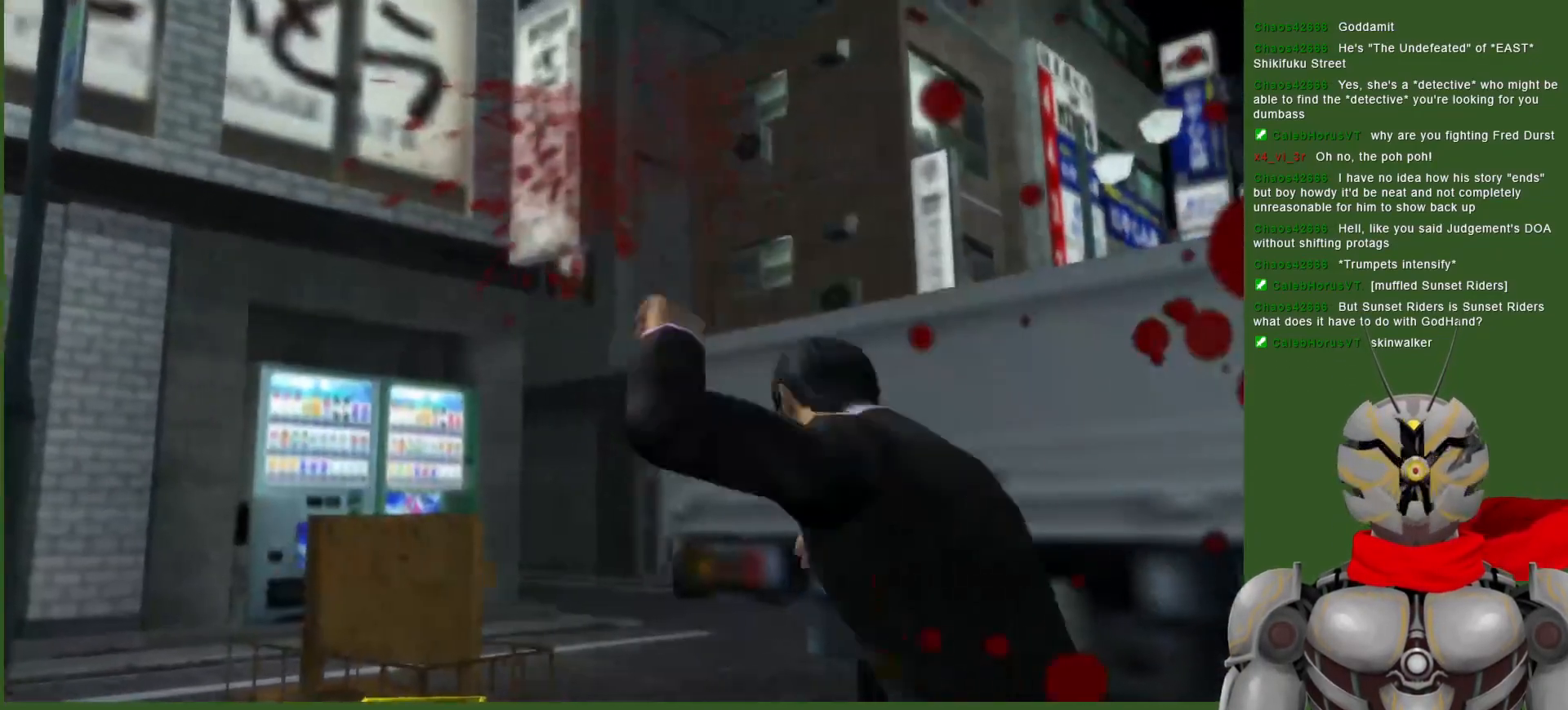
{"buttons": ["SQUARE"], "left_stick": "center", "right_stick": "center", "events": [[17, "DPAD_DOWN", "down"], [183, "SQUARE", "down"], [300, "SQUARE", "up"], [400, "DPAD_DOWN", "up"], [400, "SQUARE", "down"]]}
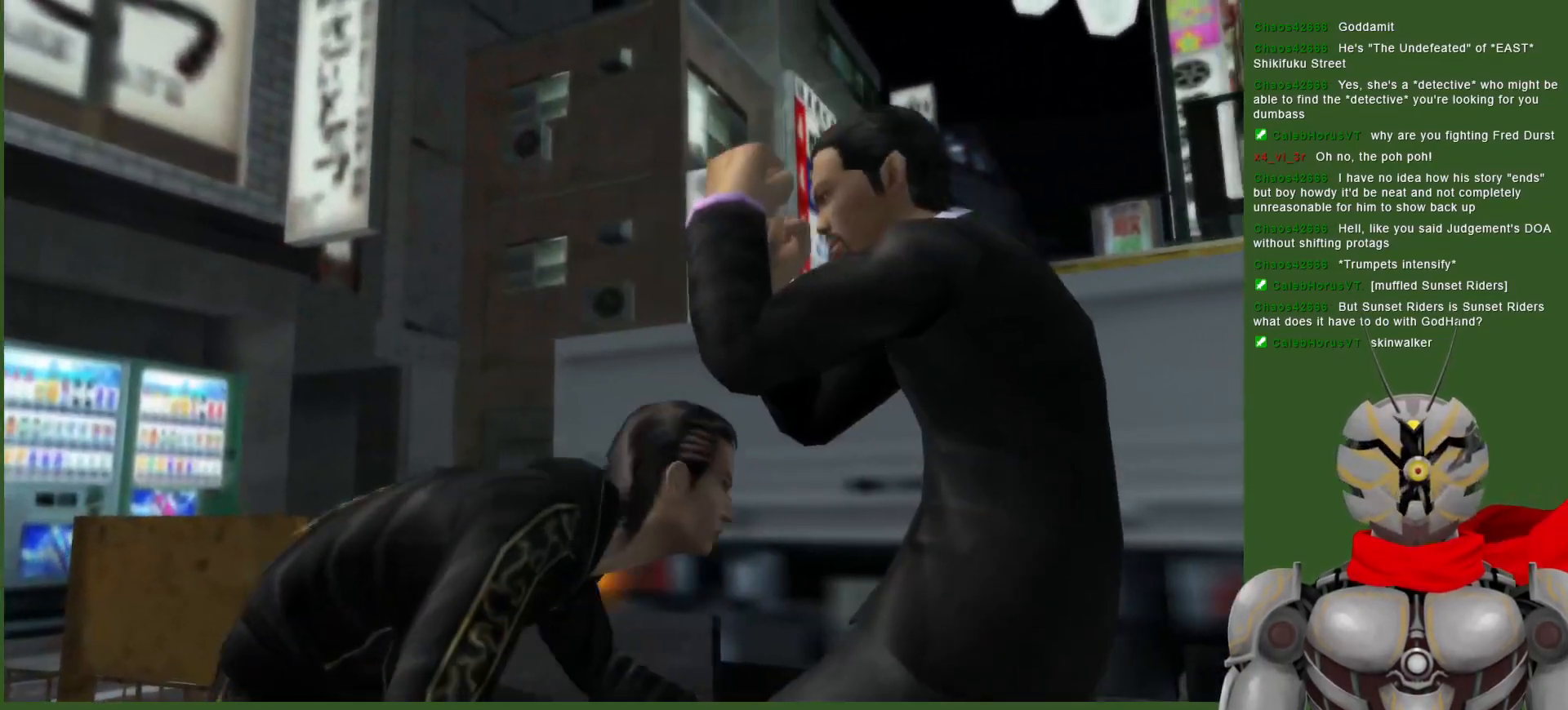
{"buttons": ["DPAD_DOWN"], "left_stick": "center", "right_stick": "center", "events": [[17, "SQUARE", "up"], [33, "DPAD_RIGHT", "down"], [100, "SQUARE", "down"], [233, "DPAD_RIGHT", "up"], [233, "SQUARE", "up"], [367, "DPAD_DOWN", "down"], [400, "DPAD_LEFT", "down"], [483, "DPAD_LEFT", "up"]]}
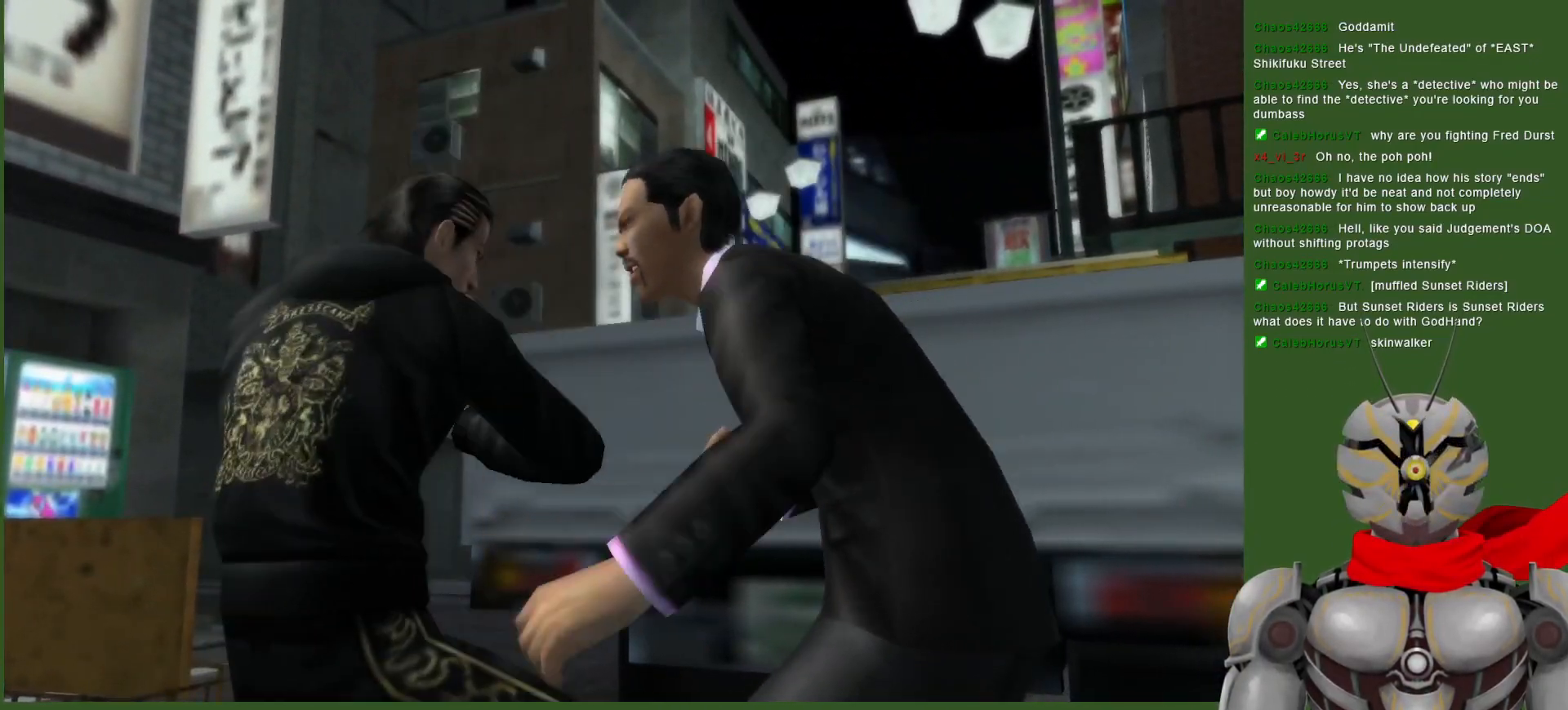
{"buttons": [], "left_stick": "center", "right_stick": "center", "events": [[133, "DPAD_DOWN", "up"], [133, "DPAD_LEFT", "down"], [267, "CROSS", "down"], [383, "CROSS", "up"], [500, "DPAD_LEFT", "up"]]}
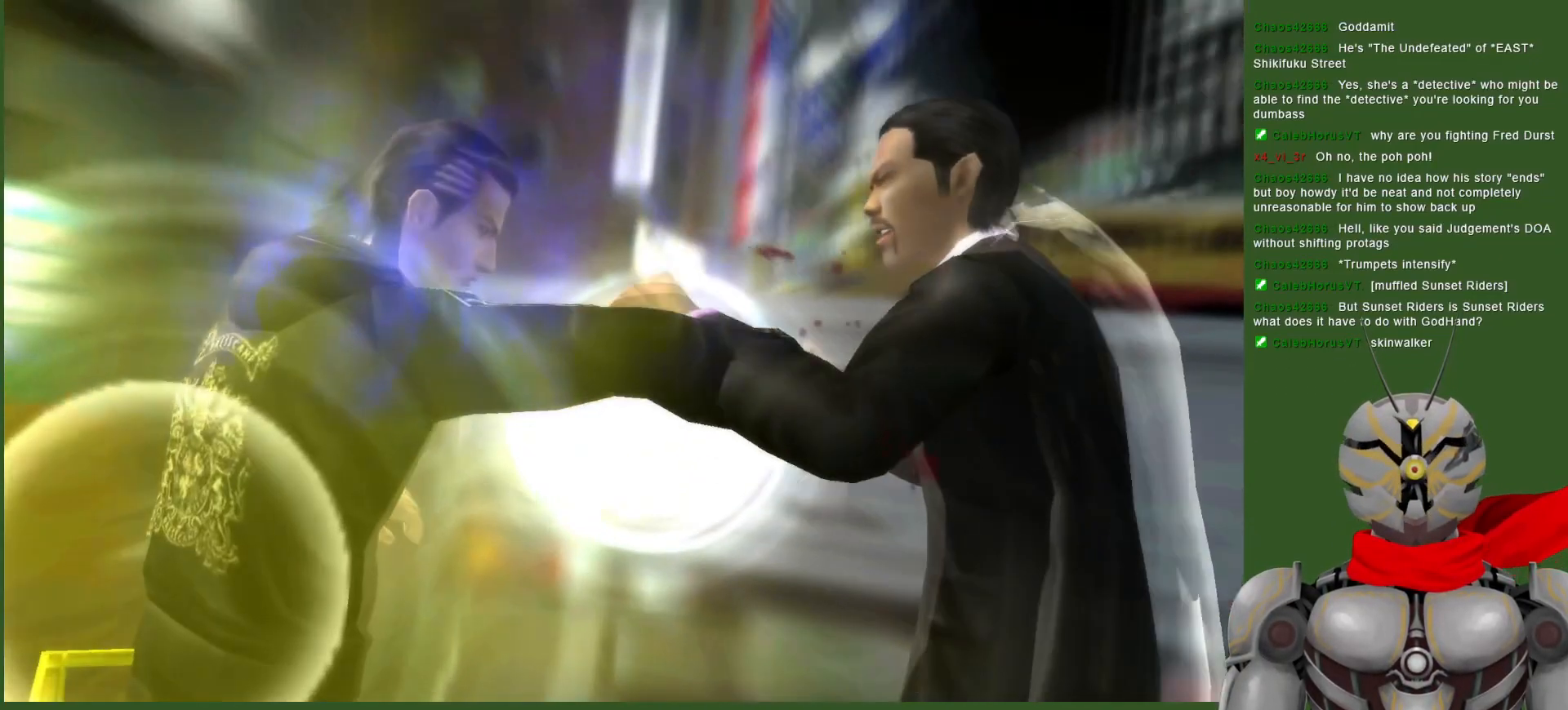
{"buttons": [], "left_stick": "center", "right_stick": "center", "events": []}
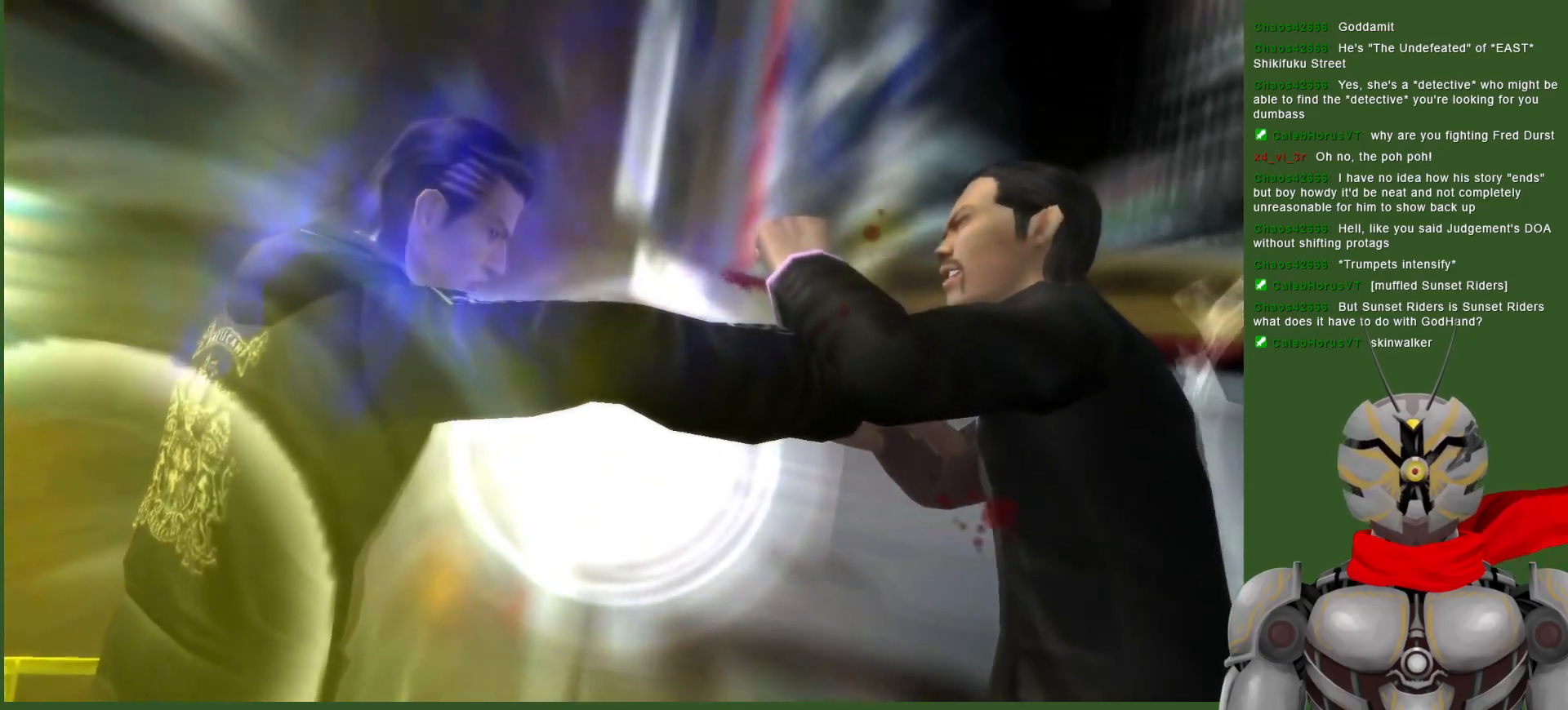
{"buttons": [], "left_stick": "center", "right_stick": "center", "events": []}
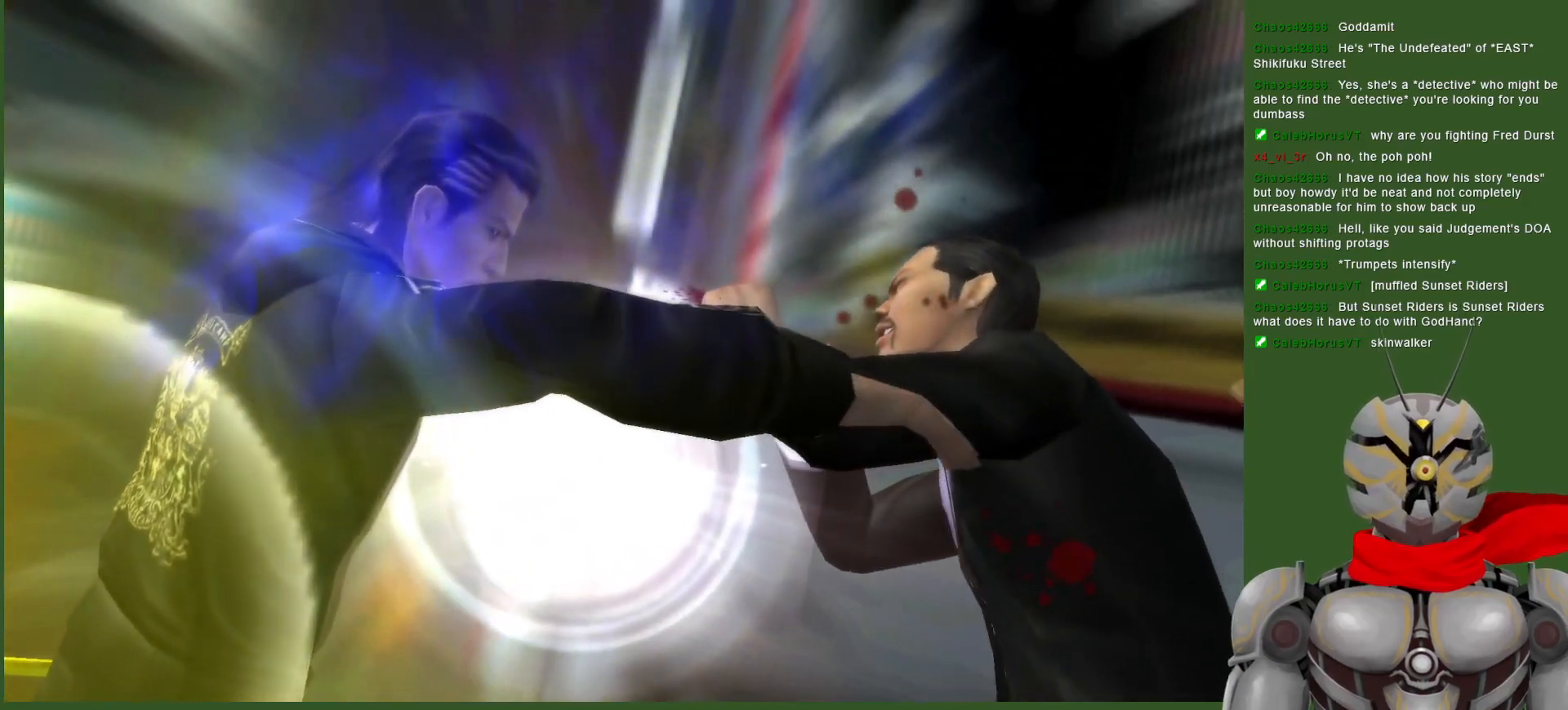
{"buttons": [], "left_stick": "center", "right_stick": "center", "events": []}
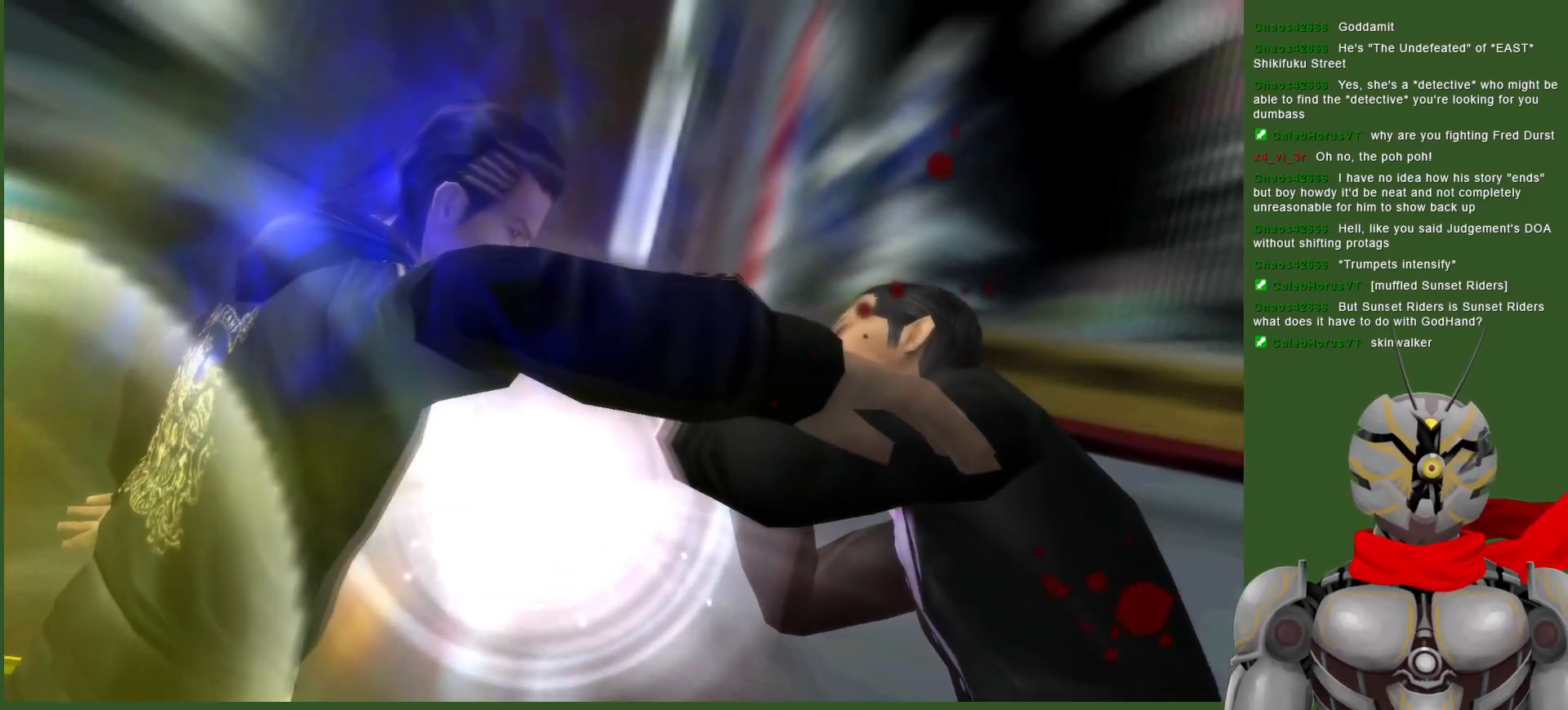
{"buttons": [], "left_stick": "center", "right_stick": "center", "events": []}
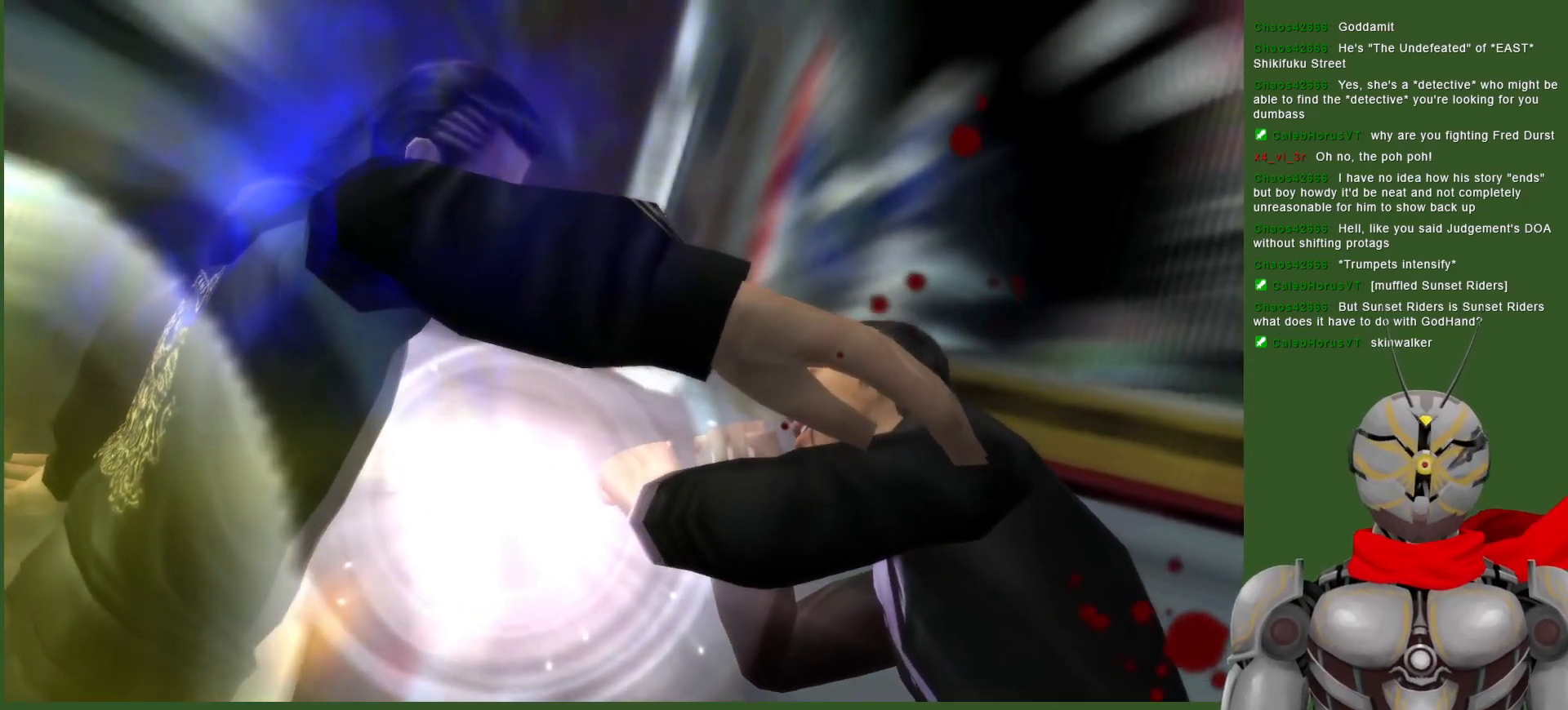
{"buttons": [], "left_stick": "center", "right_stick": "center", "events": []}
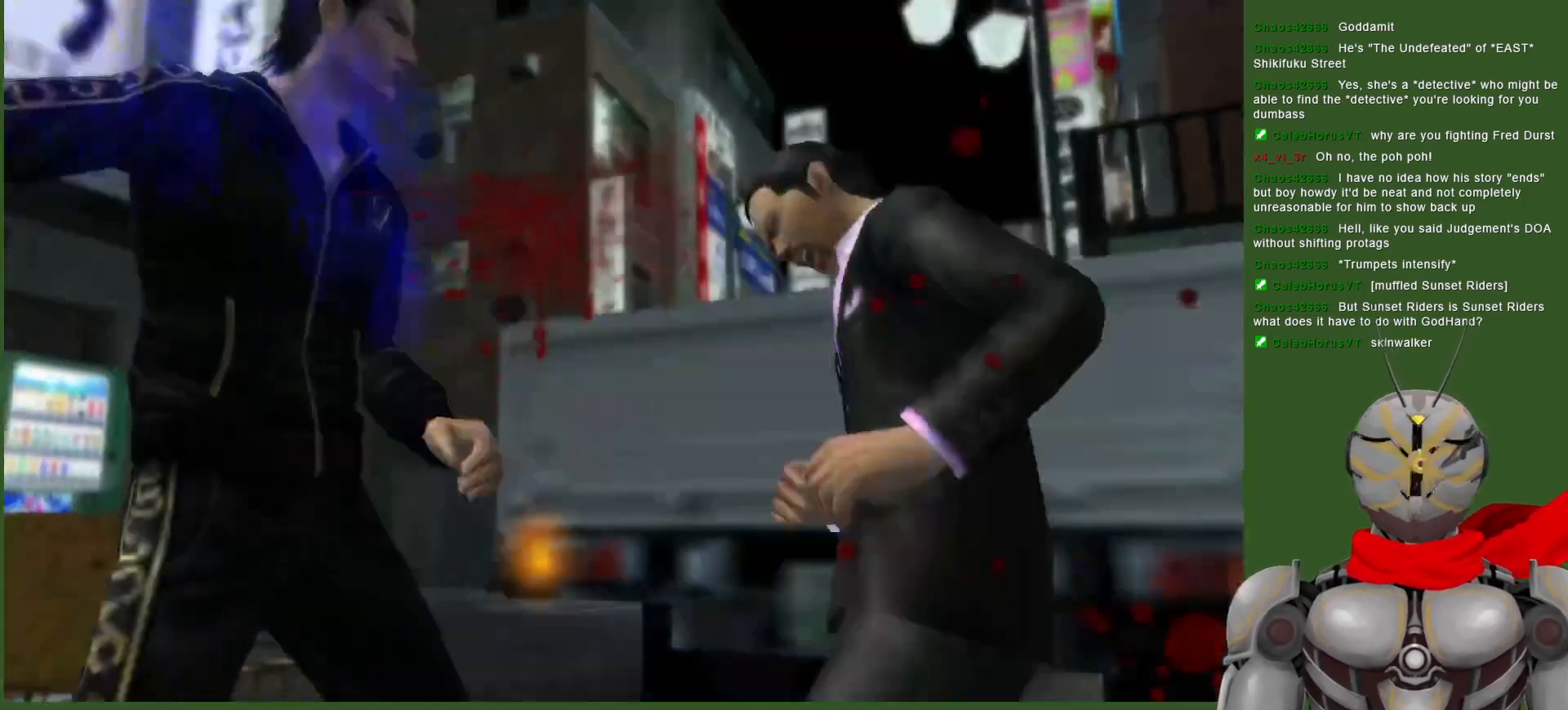
{"buttons": [], "left_stick": "center", "right_stick": "center", "events": []}
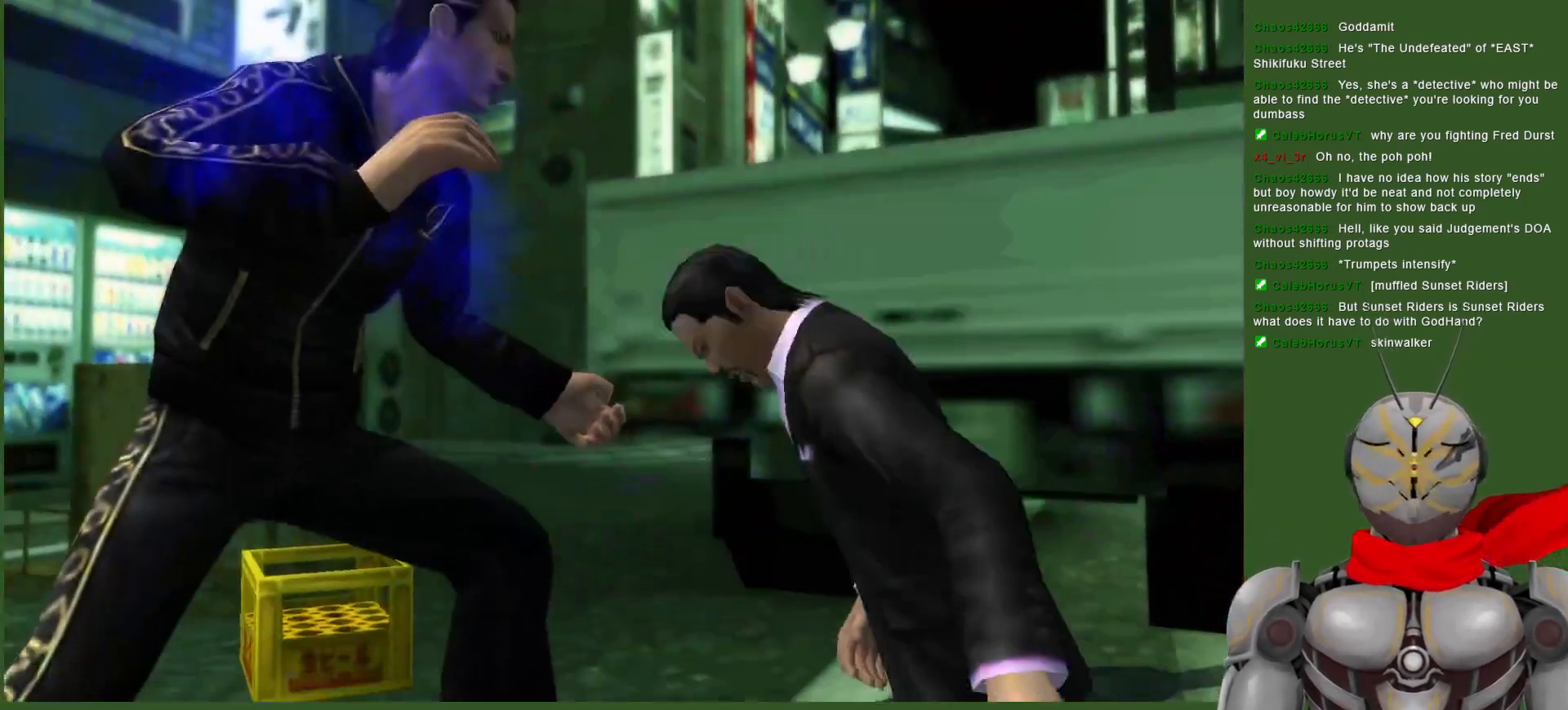
{"buttons": [], "left_stick": "center", "right_stick": "center", "events": []}
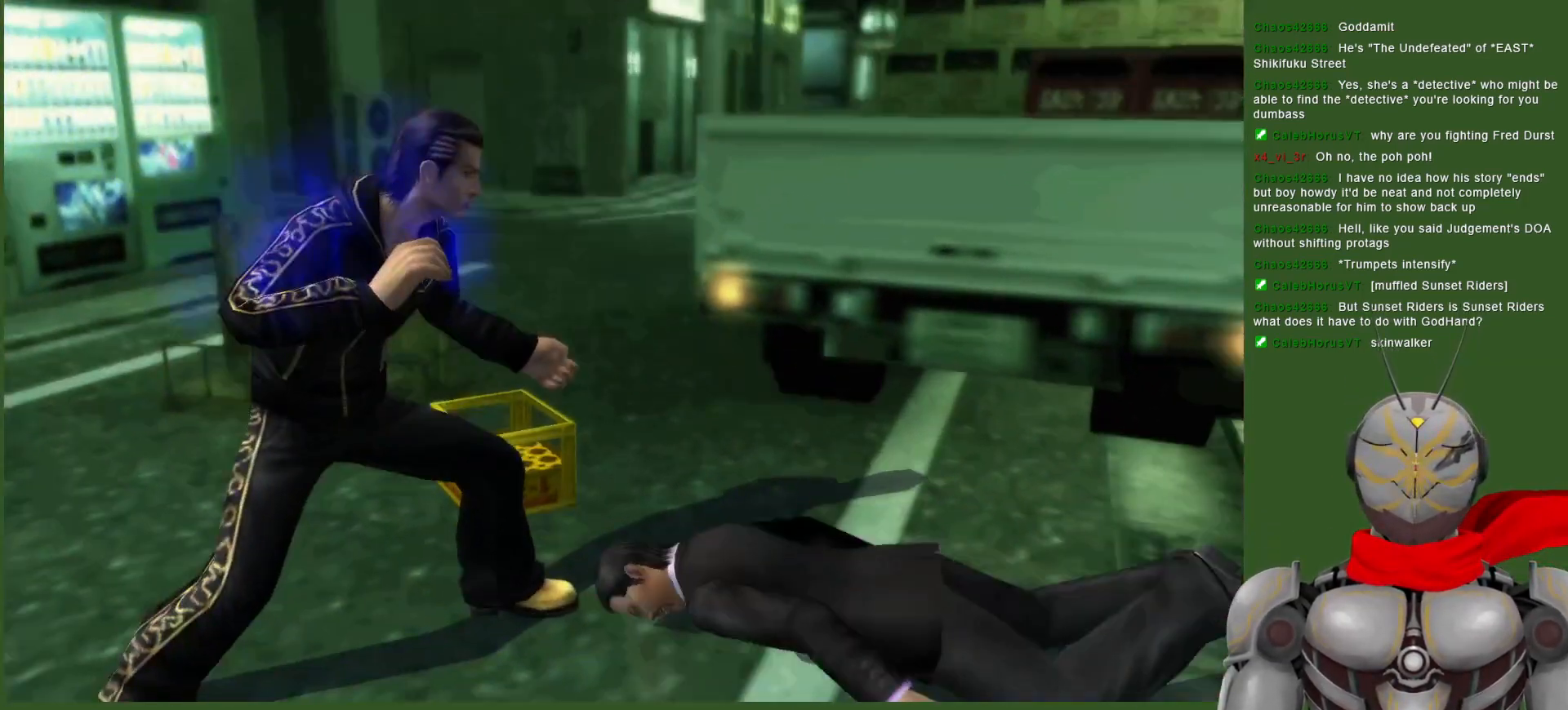
{"buttons": [], "left_stick": "center", "right_stick": "center", "events": [[117, "DPAD_LEFT", "down"], [450, "DPAD_LEFT", "up"]]}